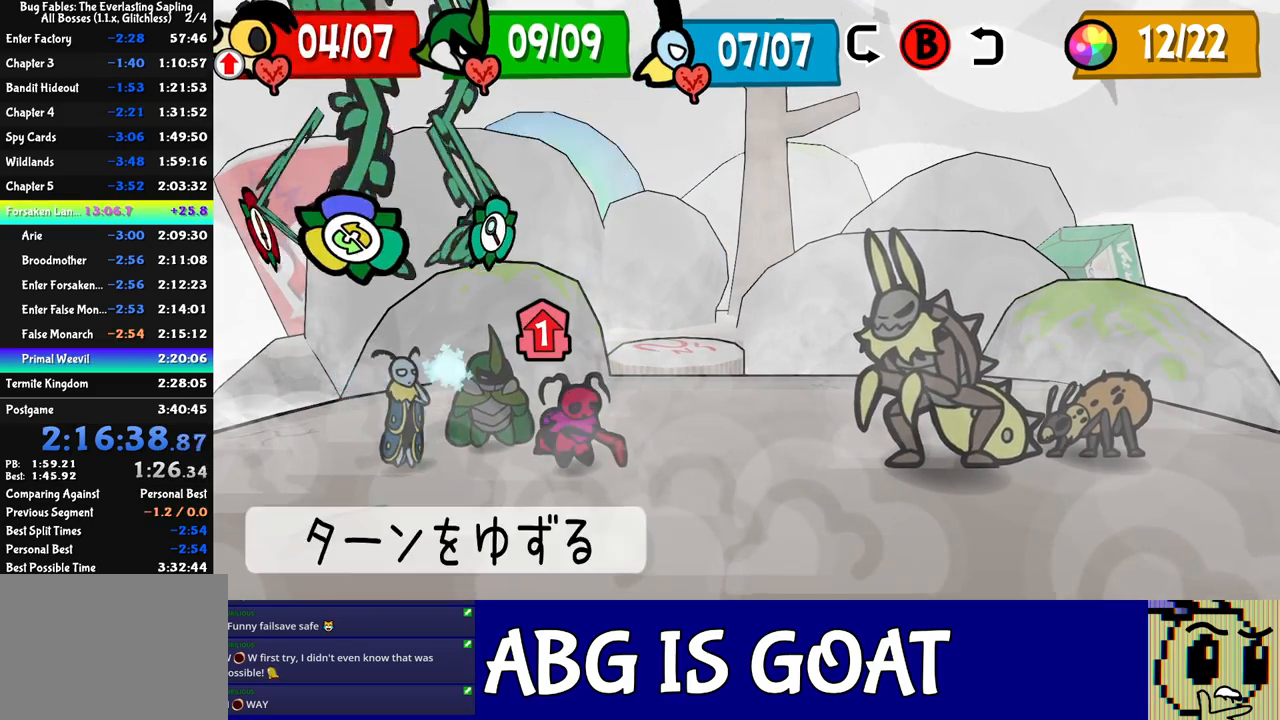
Gameplay with a controller (Xbox layout); each line is a JSON object with the inputs held at the frame after it. "events" lists button and stick changes between this image and that frame as [ms after this image, input, new state], when the widget could be followed in between. Not read: L1 L2 L3 R1 R2 R3 right_stick.
{"buttons": [], "left_stick": "center", "events": [[67, "A", "down"], [100, "A", "up"], [150, "A", "down"], [200, "A", "up"]]}
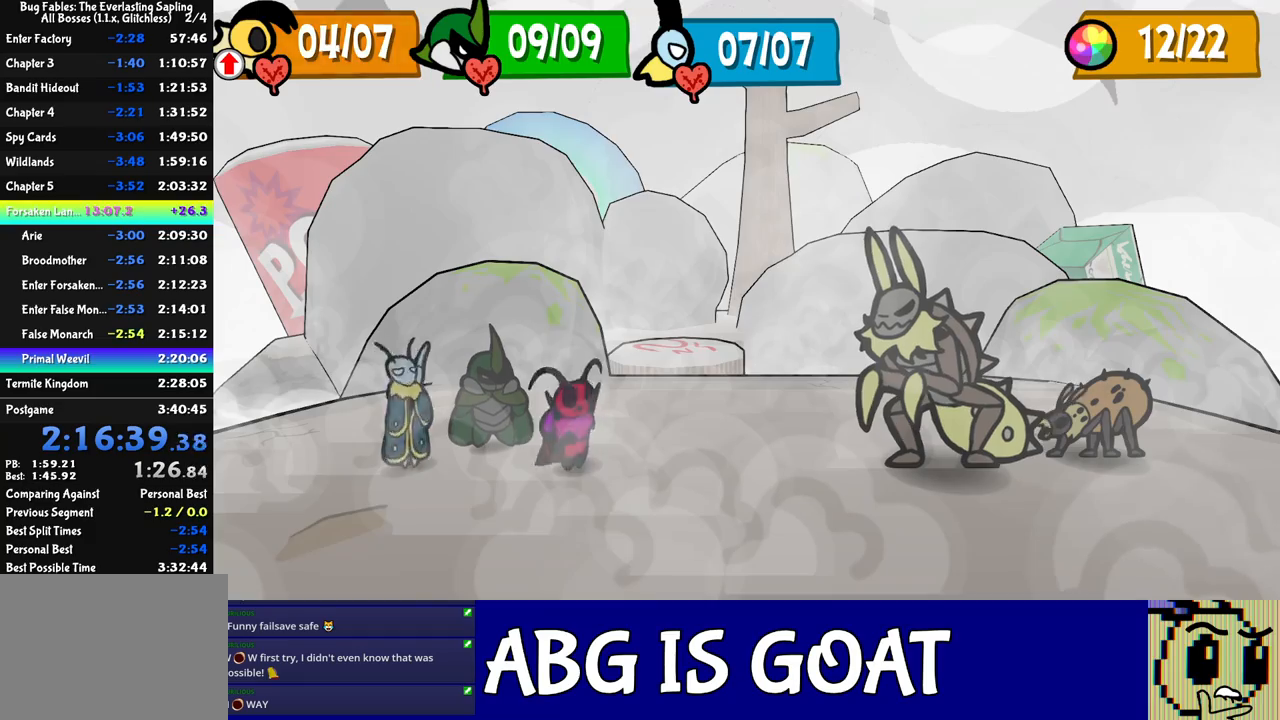
{"buttons": ["DPAD_LEFT"], "left_stick": "center", "events": [[367, "DPAD_LEFT", "down"], [433, "DPAD_LEFT", "up"], [467, "DPAD_LEFT", "down"]]}
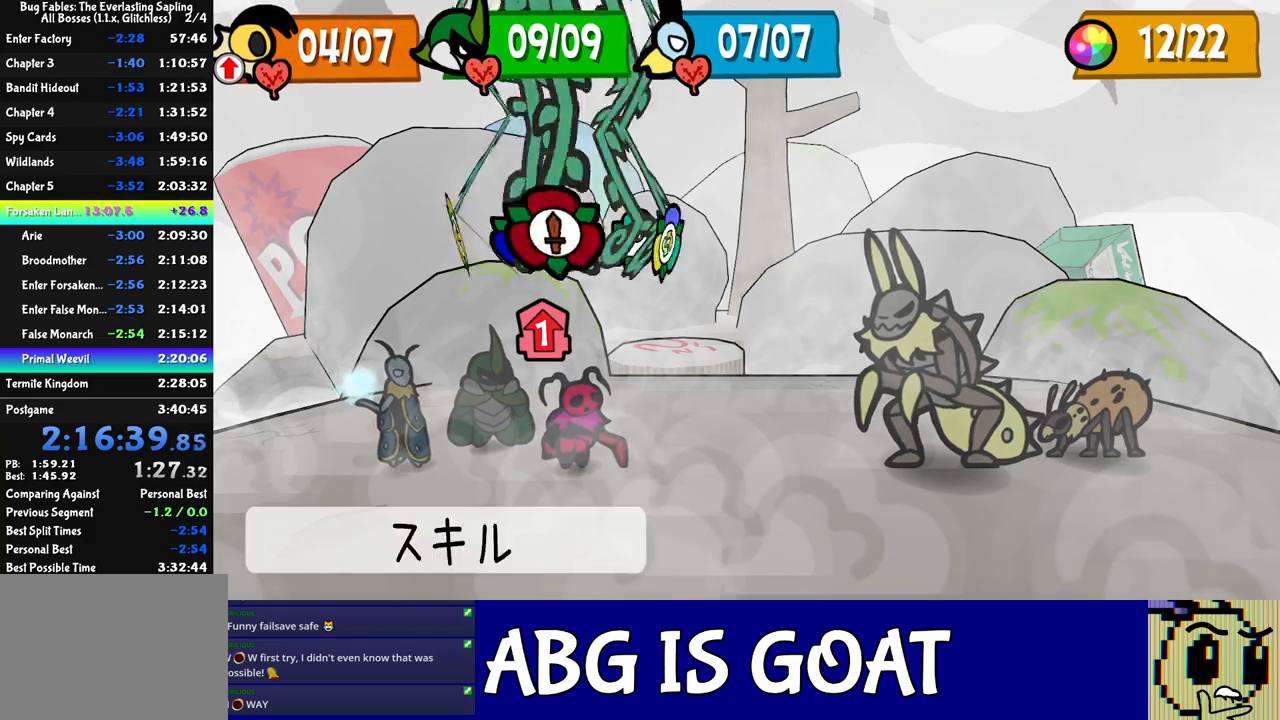
{"buttons": [], "left_stick": "center", "events": [[50, "DPAD_LEFT", "up"], [100, "A", "down"], [150, "A", "up"], [283, "DPAD_DOWN", "down"], [383, "DPAD_DOWN", "up"], [417, "A", "down"], [450, "A", "up"]]}
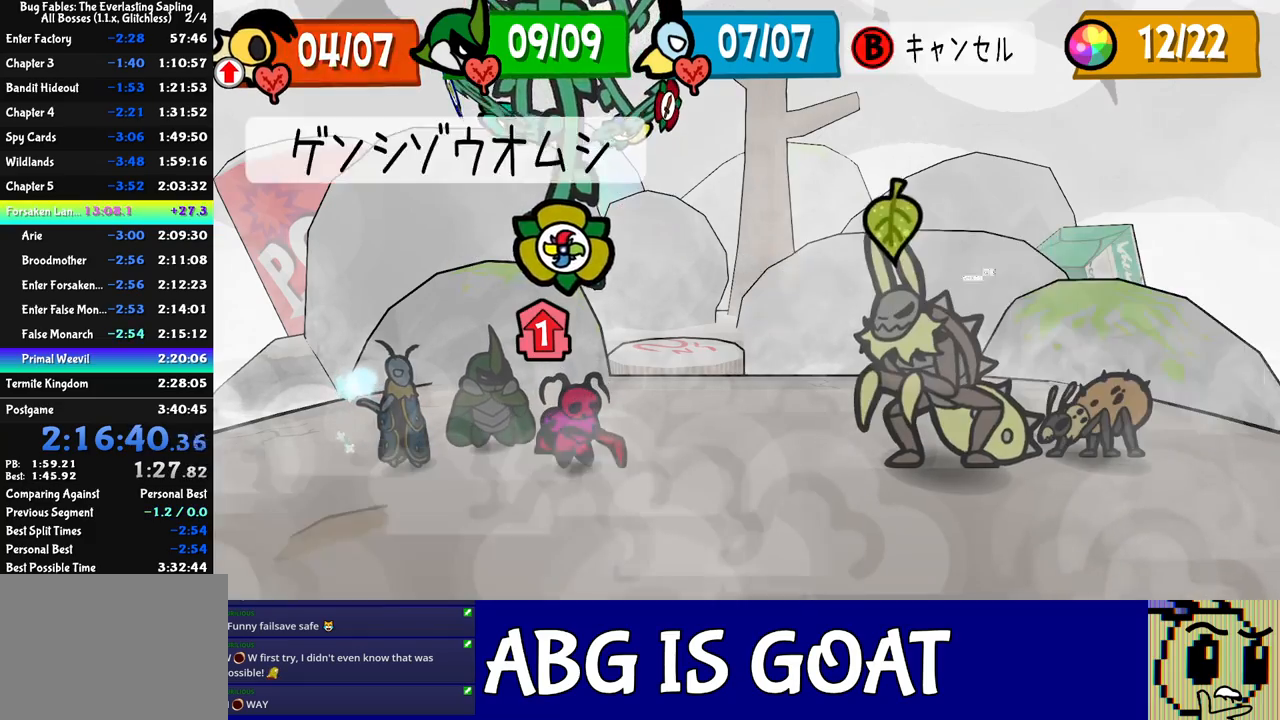
{"buttons": [], "left_stick": "down-right", "events": [[17, "A", "down"], [67, "A", "up"], [117, "A", "down"], [183, "A", "up"], [300, "left_stick", "up-left"], [450, "left_stick", "down-right"]]}
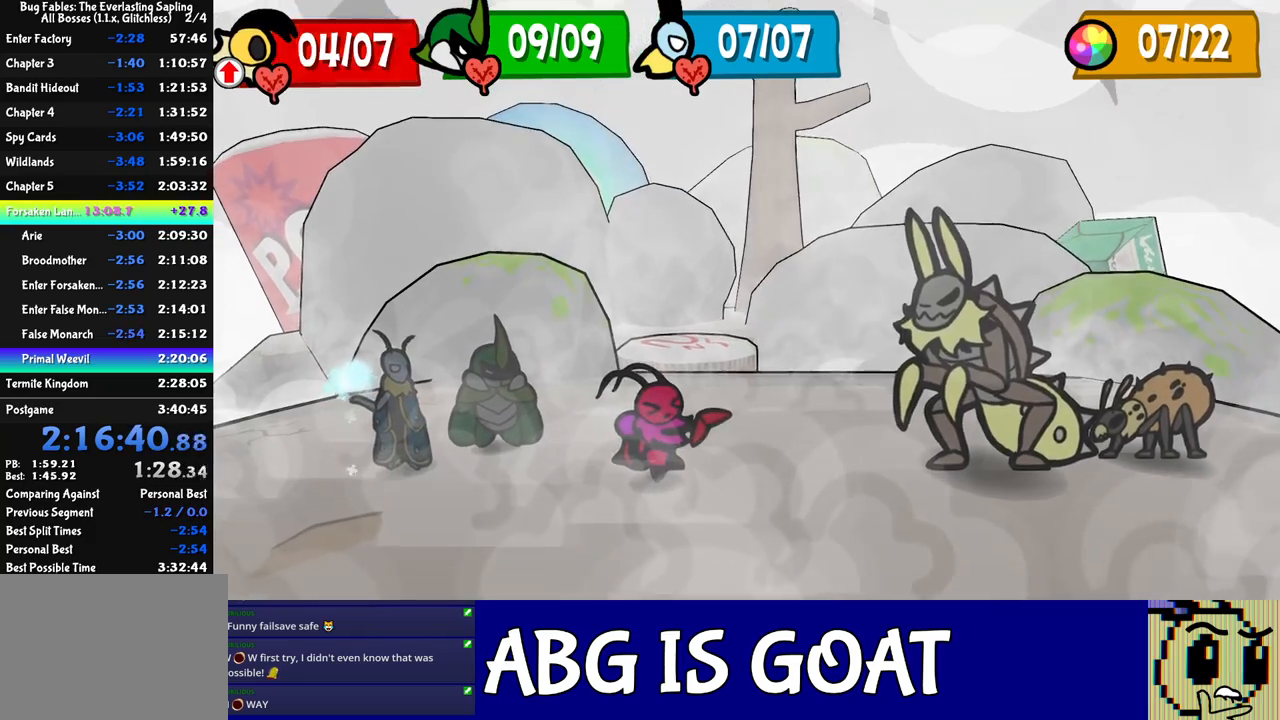
{"buttons": [], "left_stick": "up-left", "events": [[67, "left_stick", "up-left"], [133, "left_stick", "down-right"], [250, "left_stick", "up-left"], [317, "left_stick", "center"], [367, "left_stick", "down"], [450, "left_stick", "up-left"]]}
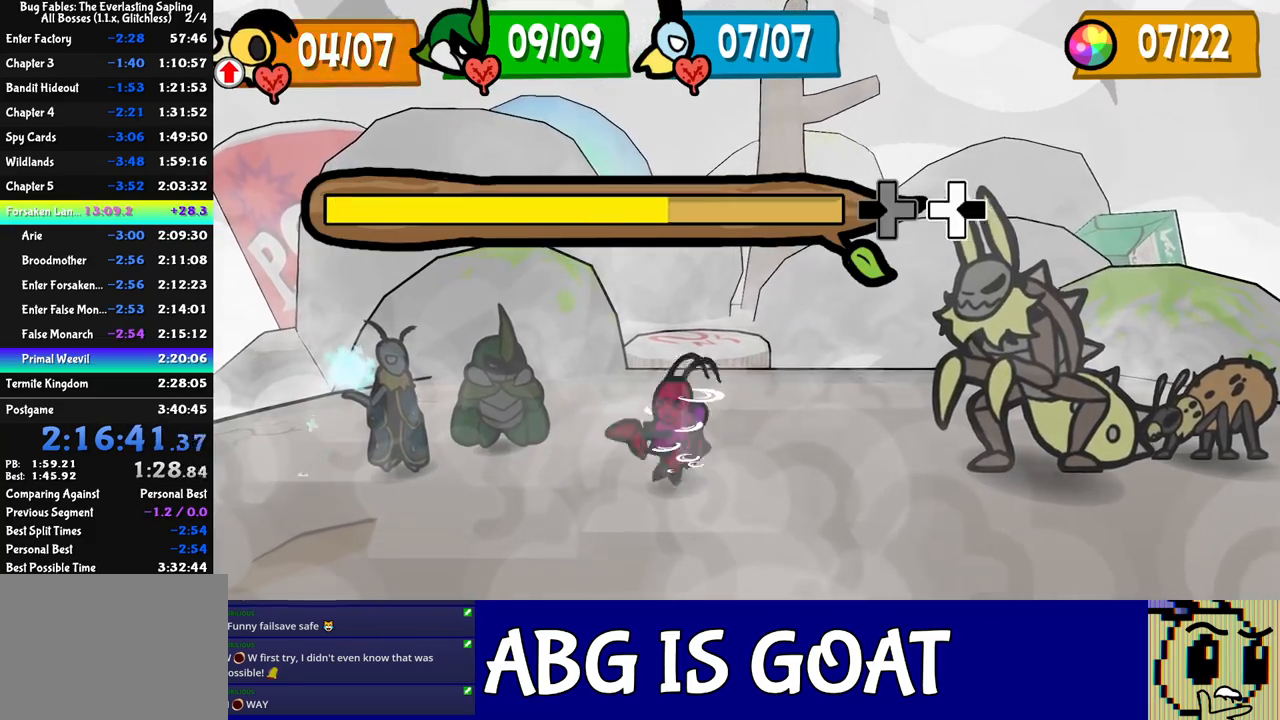
{"buttons": [], "left_stick": "center", "events": [[50, "left_stick", "down-right"], [133, "left_stick", "left"], [267, "left_stick", "down"], [333, "left_stick", "left"], [450, "left_stick", "center"]]}
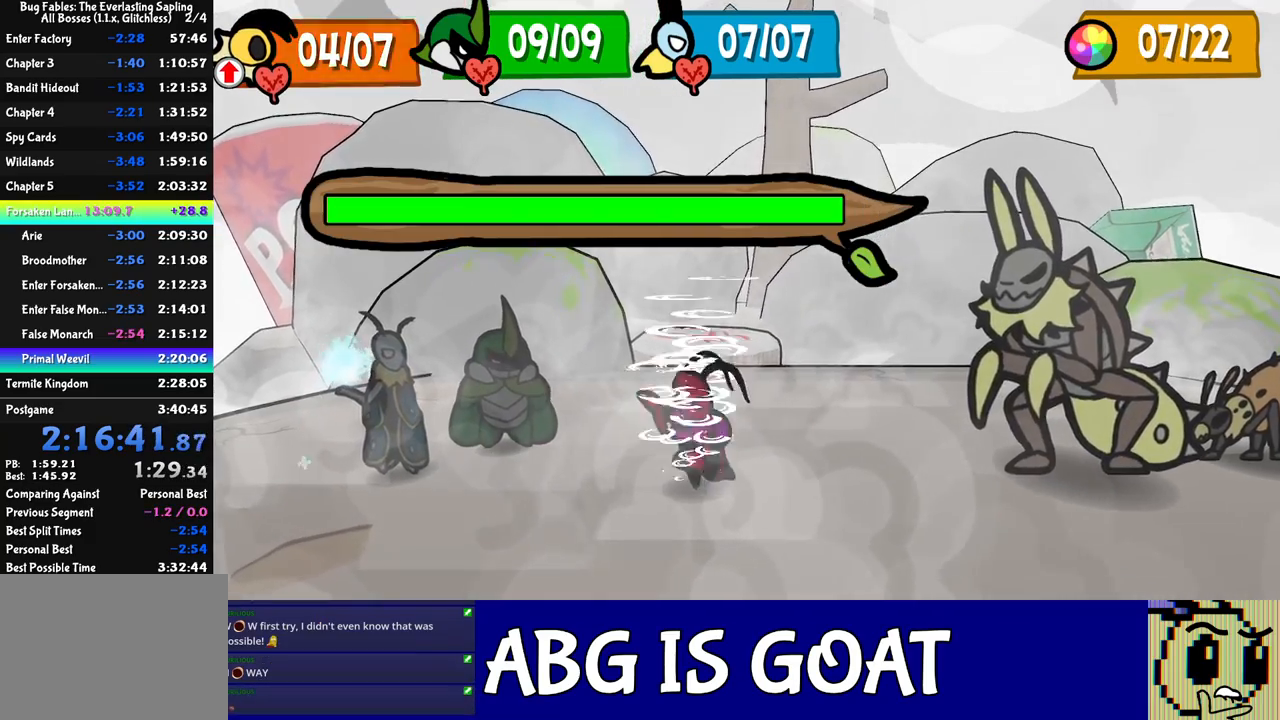
{"buttons": [], "left_stick": "center", "events": []}
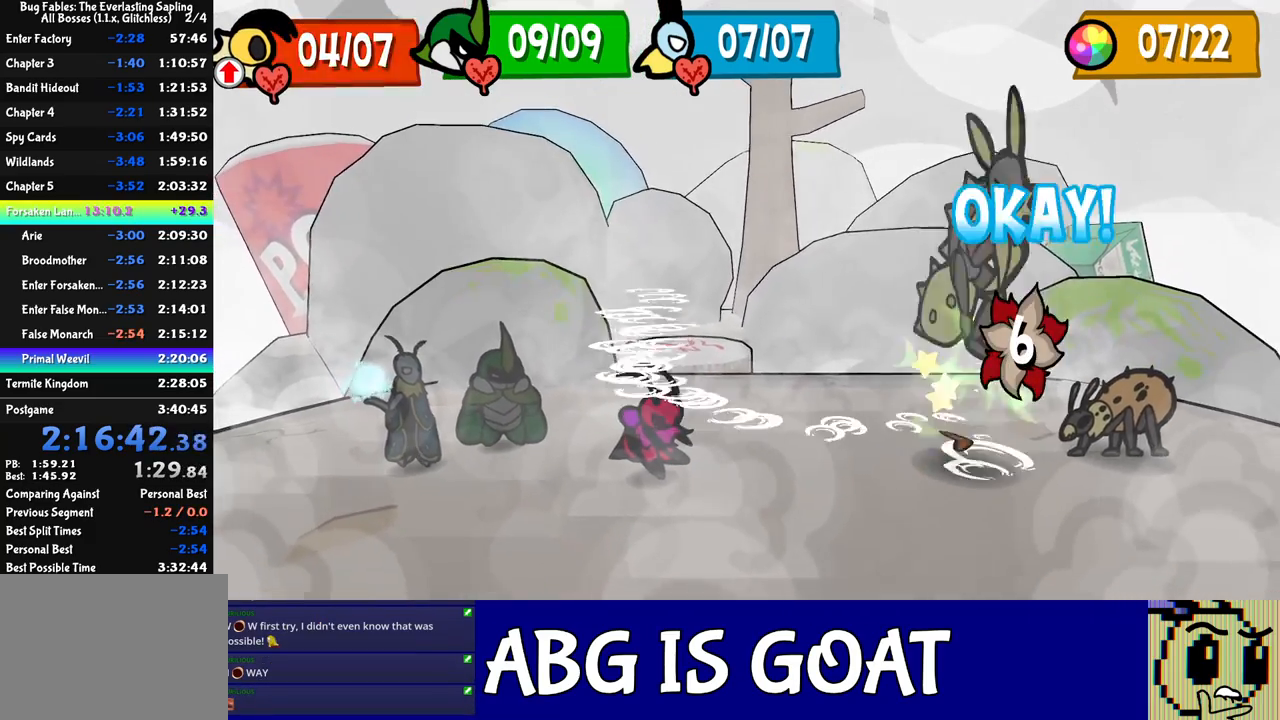
{"buttons": [], "left_stick": "center", "events": []}
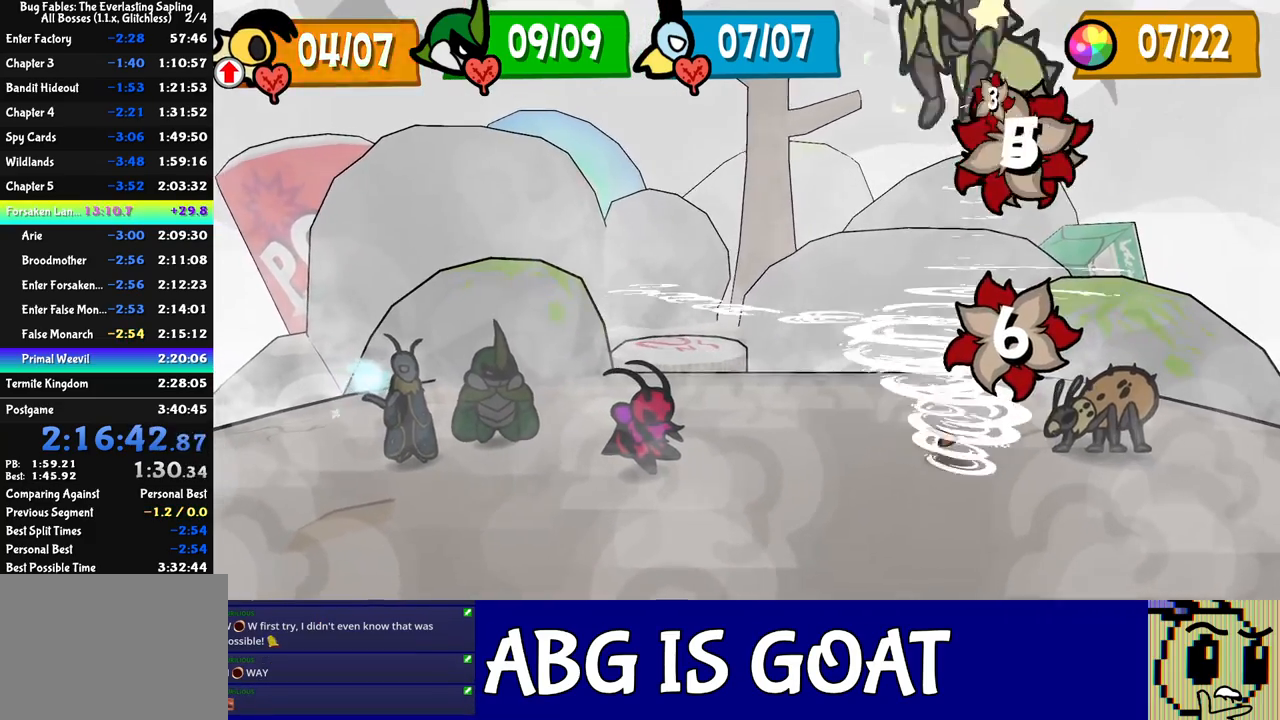
{"buttons": [], "left_stick": "center", "events": []}
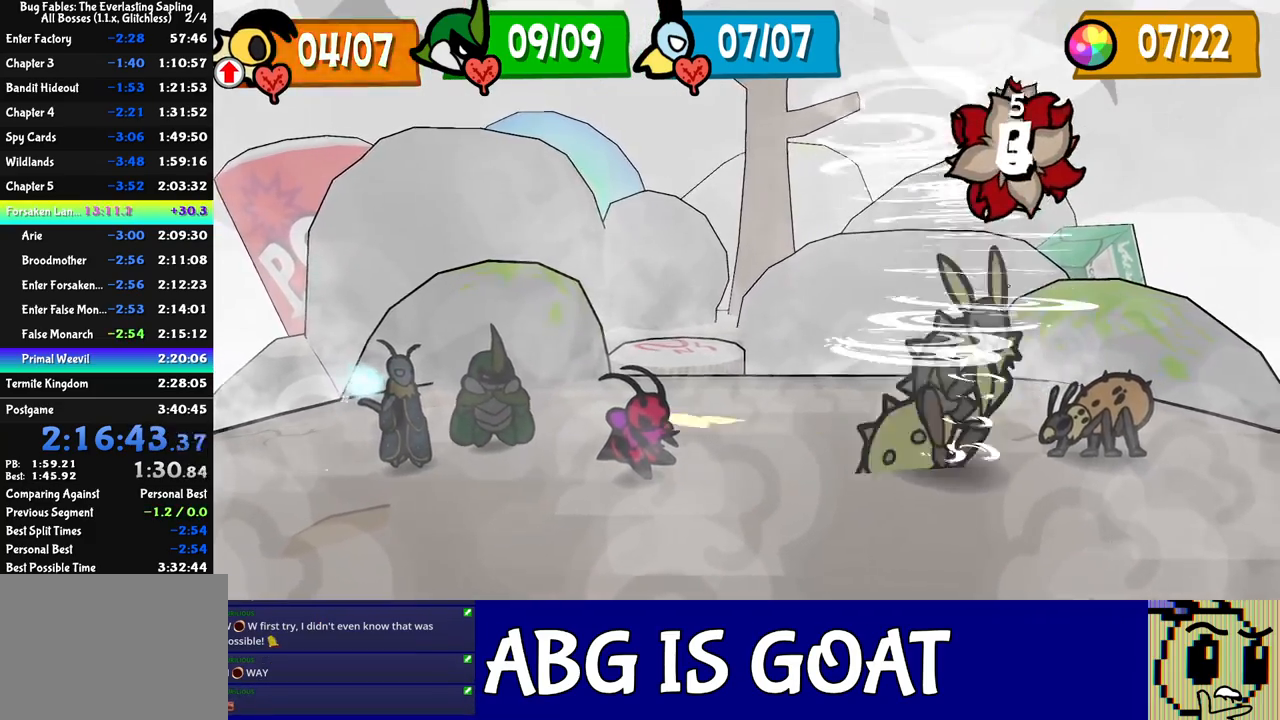
{"buttons": [], "left_stick": "center", "events": []}
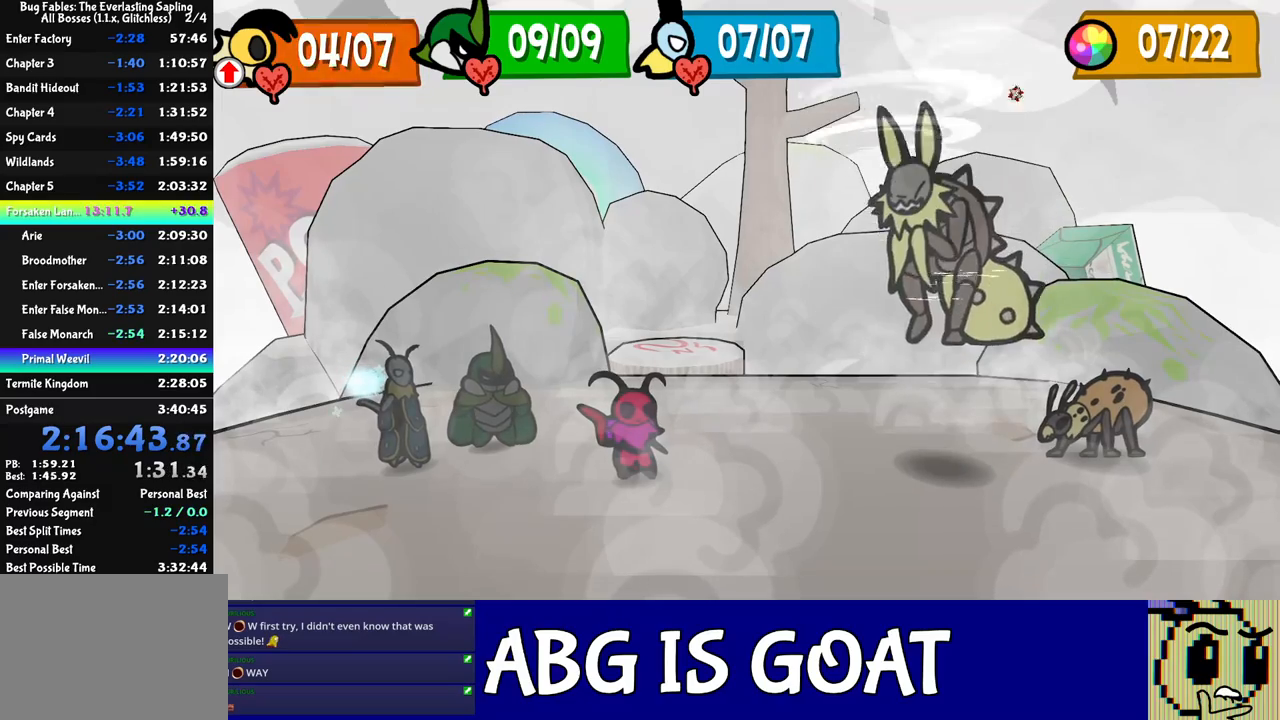
{"buttons": [], "left_stick": "center", "events": []}
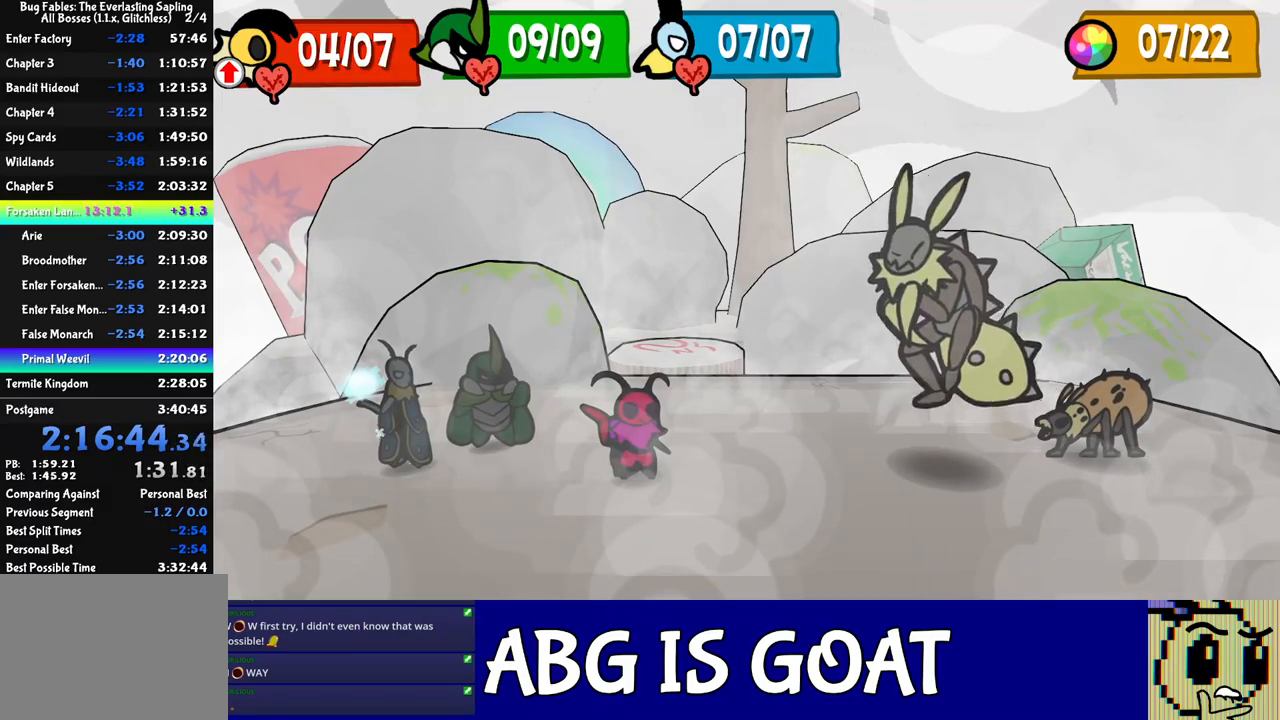
{"buttons": [], "left_stick": "center", "events": []}
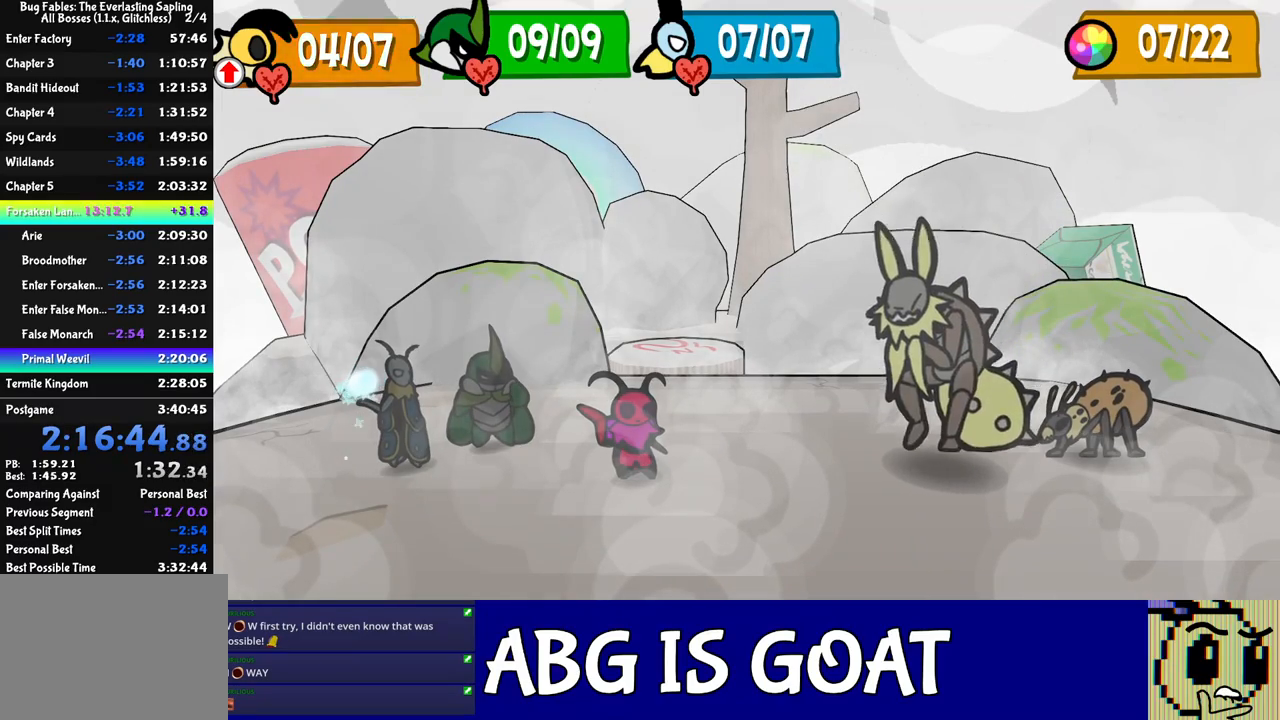
{"buttons": [], "left_stick": "center", "events": []}
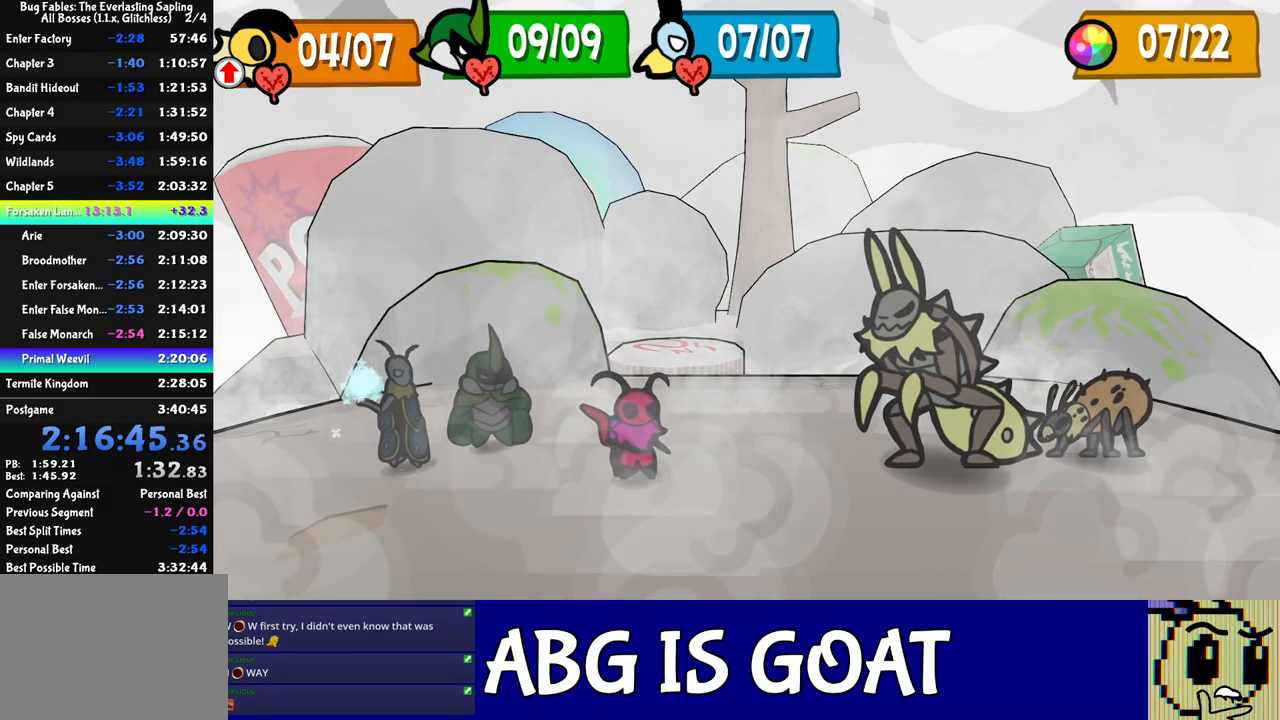
{"buttons": [], "left_stick": "center", "events": []}
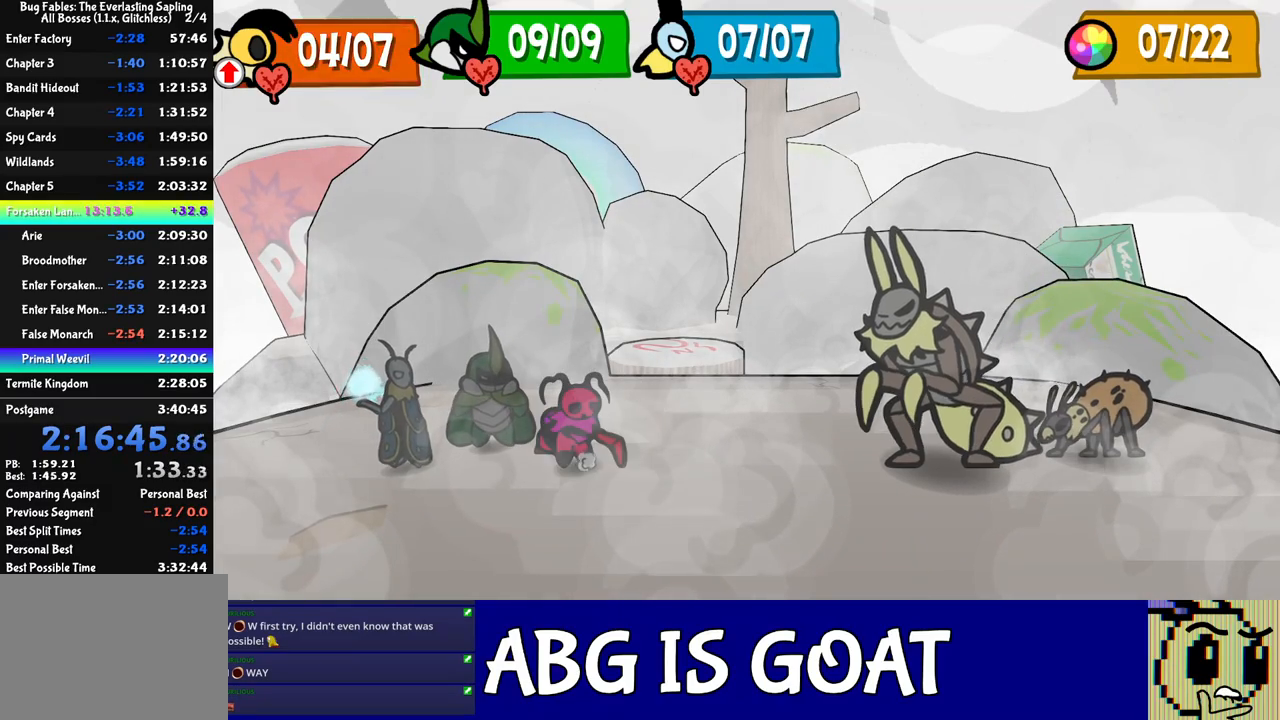
{"buttons": ["A"], "left_stick": "center", "events": [[167, "A", "down"], [233, "A", "up"], [350, "DPAD_DOWN", "down"], [467, "DPAD_DOWN", "up"], [483, "A", "down"]]}
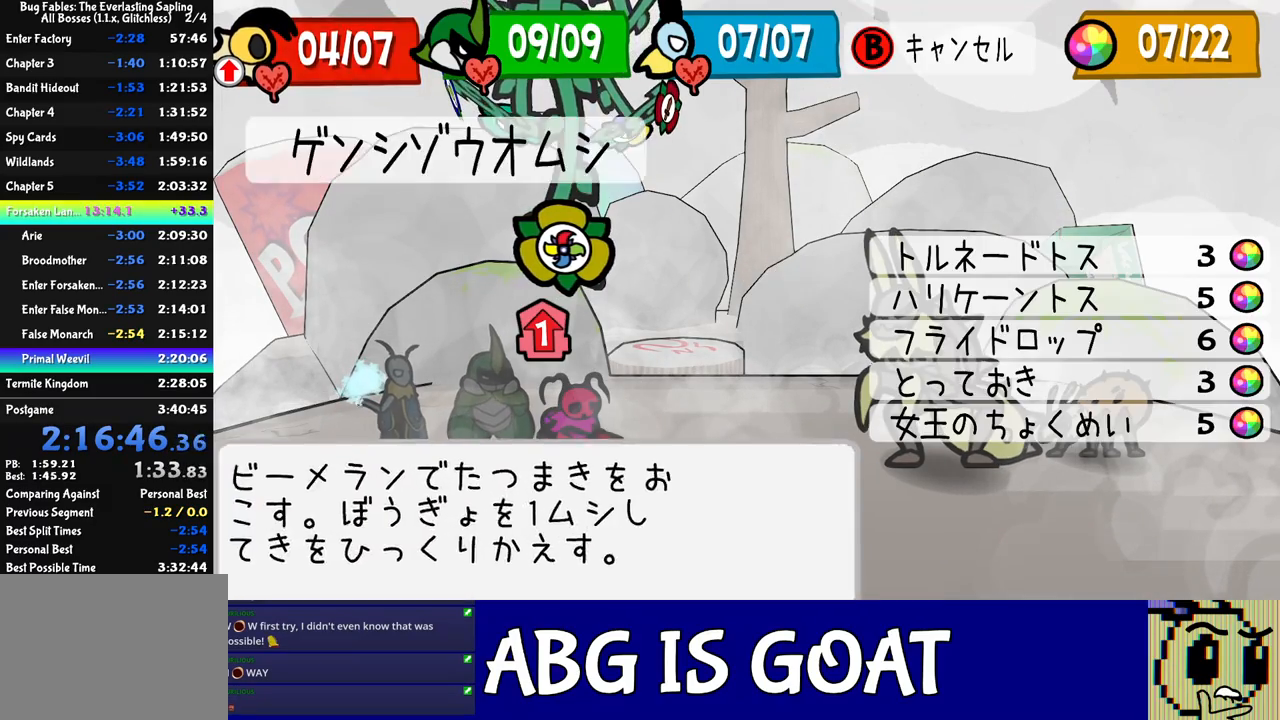
{"buttons": [], "left_stick": "down", "events": [[33, "A", "up"], [100, "A", "down"], [133, "A", "up"], [200, "A", "down"], [250, "A", "up"], [383, "left_stick", "left"], [500, "left_stick", "down"]]}
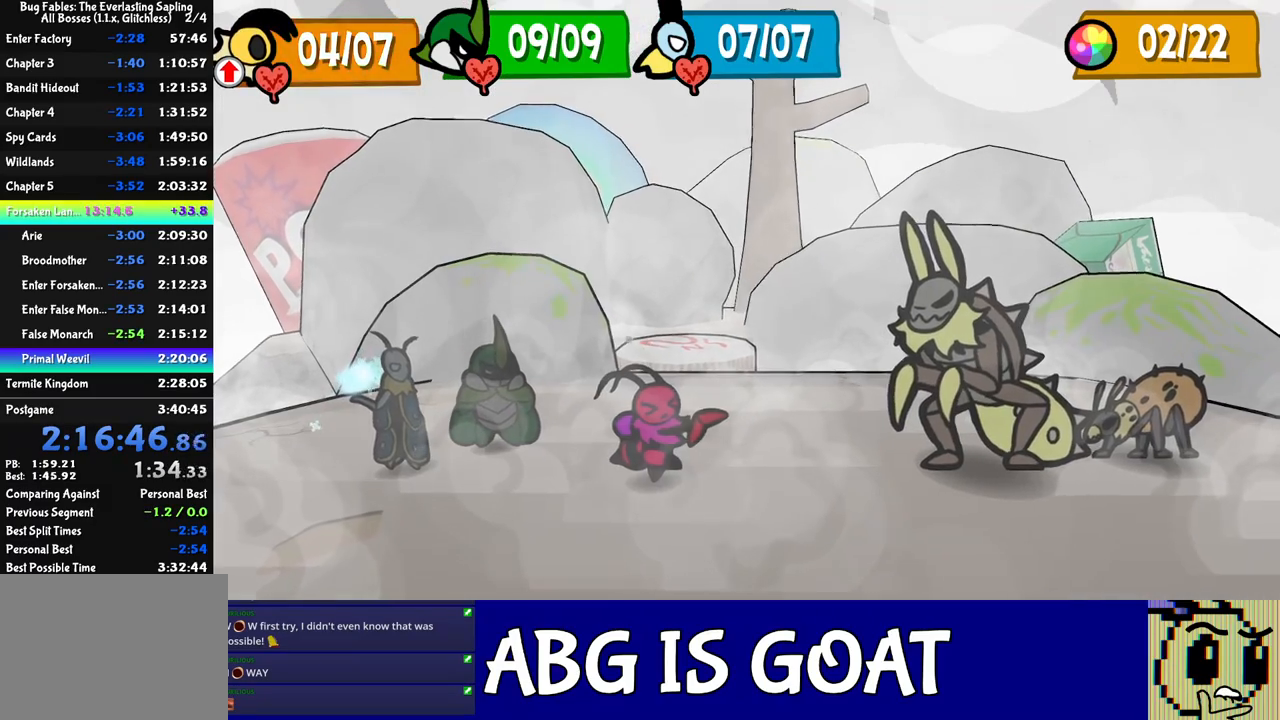
{"buttons": [], "left_stick": "down-right", "events": [[117, "left_stick", "up"], [217, "left_stick", "down-right"], [317, "left_stick", "up-left"], [433, "left_stick", "down-right"]]}
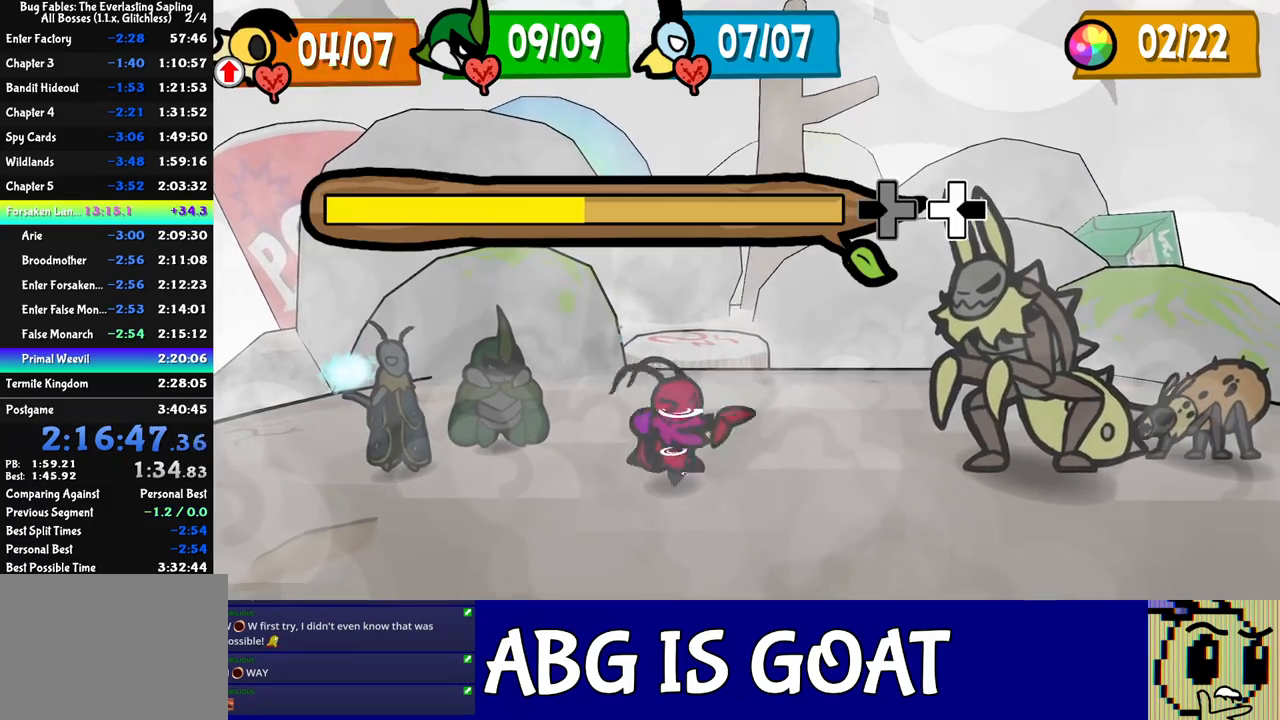
{"buttons": [], "left_stick": "left", "events": [[50, "left_stick", "left"], [150, "left_stick", "down-right"], [250, "left_stick", "left"], [367, "left_stick", "down-right"], [467, "left_stick", "left"]]}
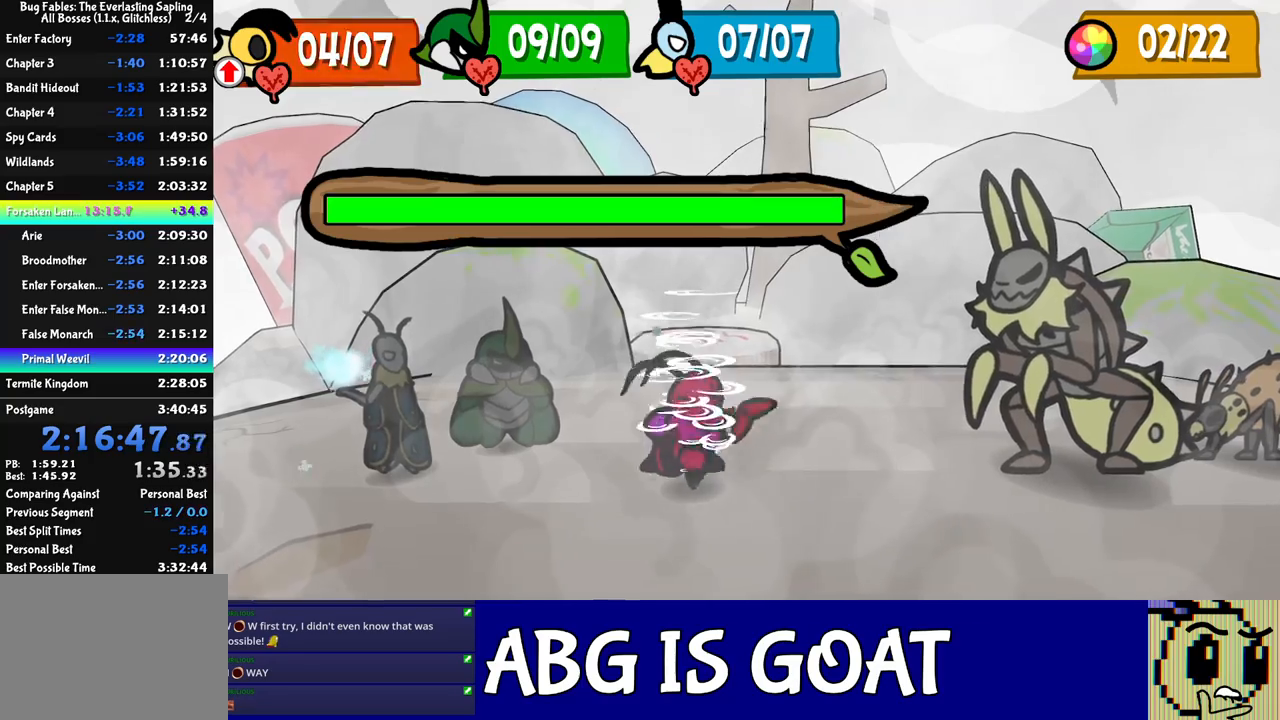
{"buttons": [], "left_stick": "center", "events": [[67, "left_stick", "center"]]}
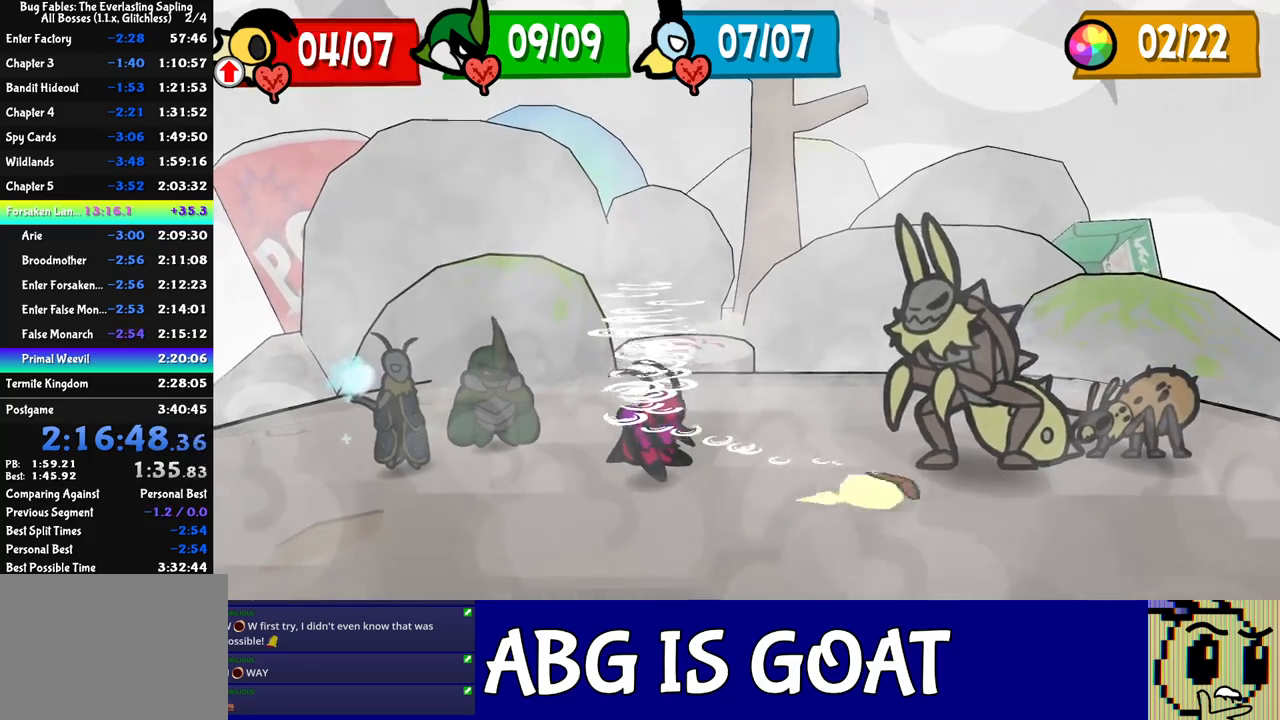
{"buttons": [], "left_stick": "center", "events": []}
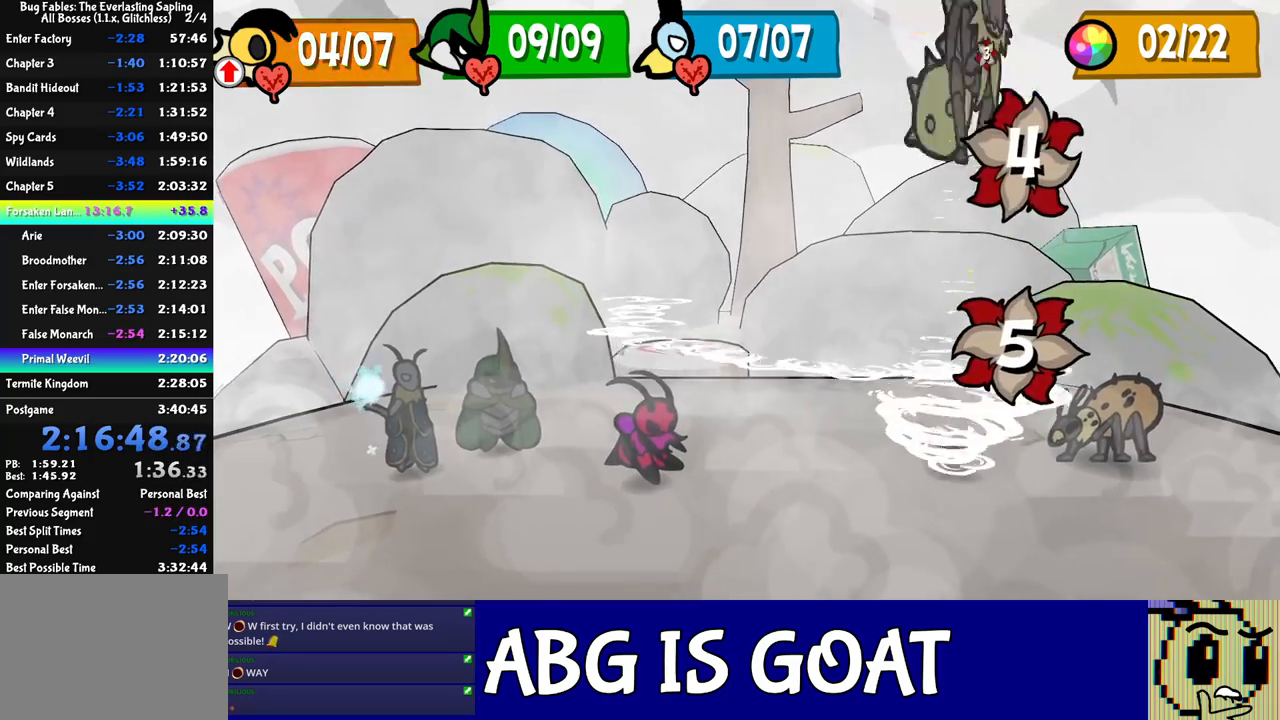
{"buttons": [], "left_stick": "center", "events": []}
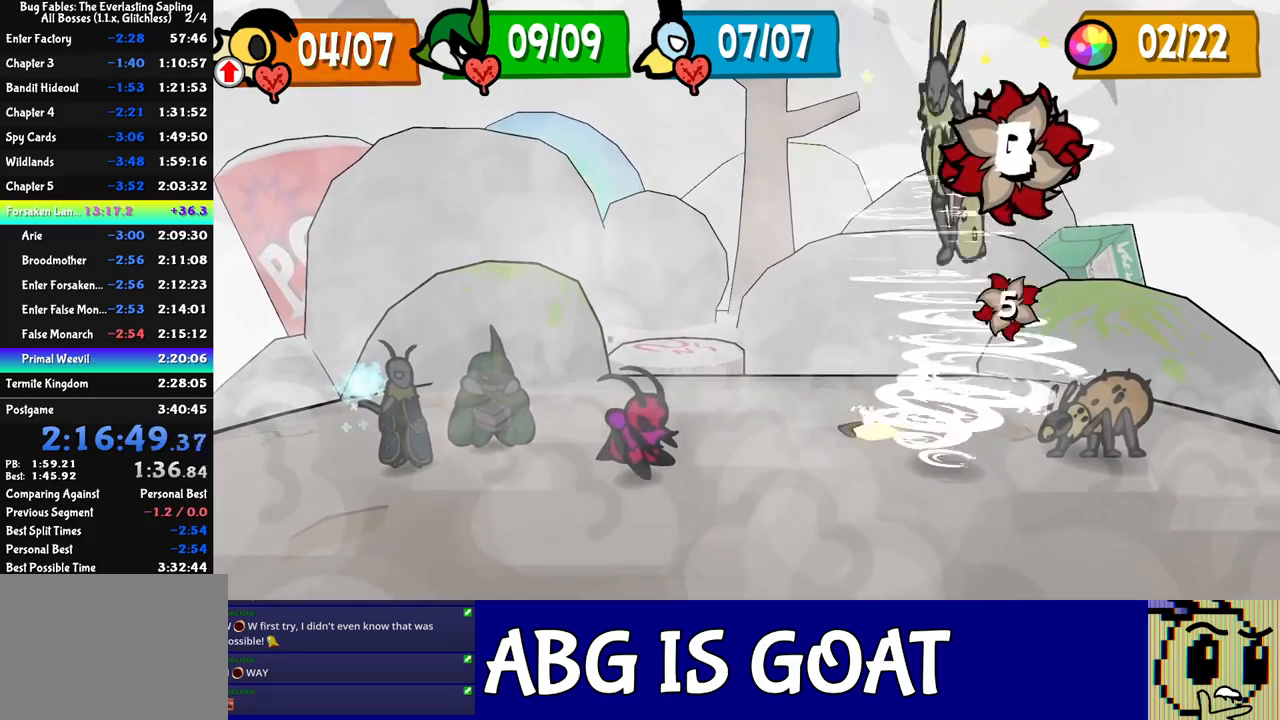
{"buttons": [], "left_stick": "center", "events": []}
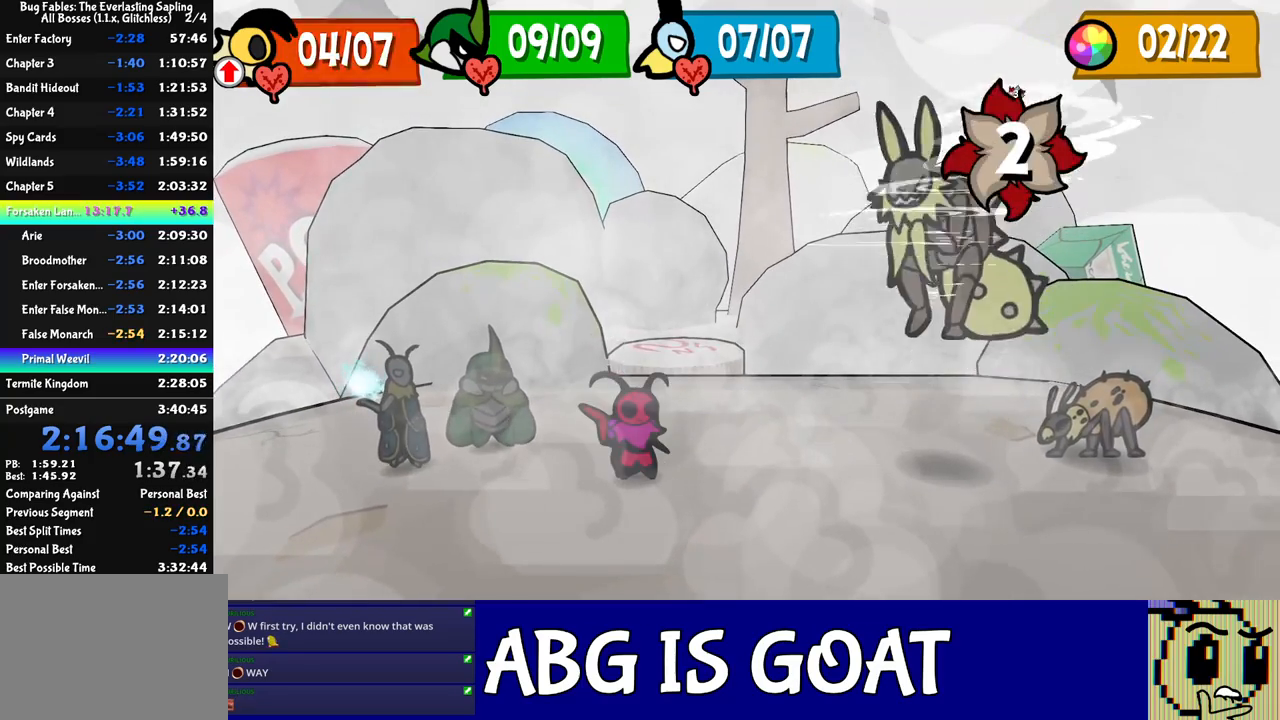
{"buttons": [], "left_stick": "center", "events": []}
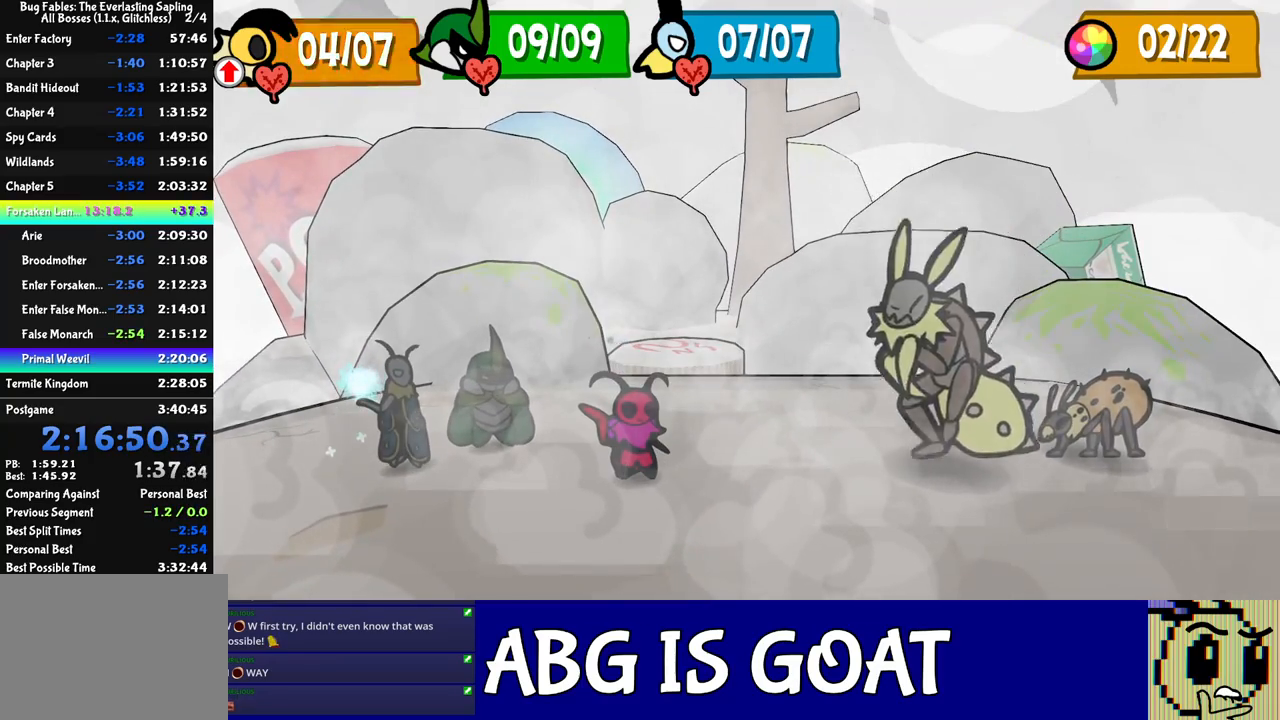
{"buttons": [], "left_stick": "center", "events": []}
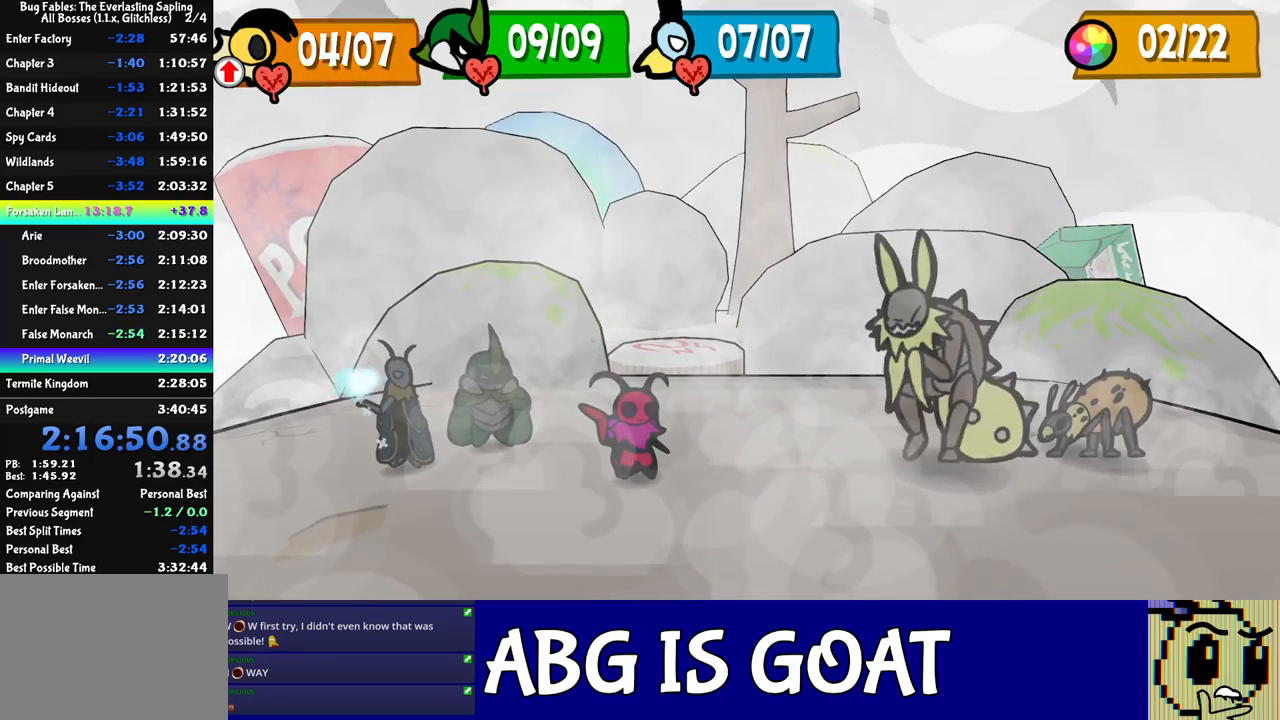
{"buttons": [], "left_stick": "center", "events": []}
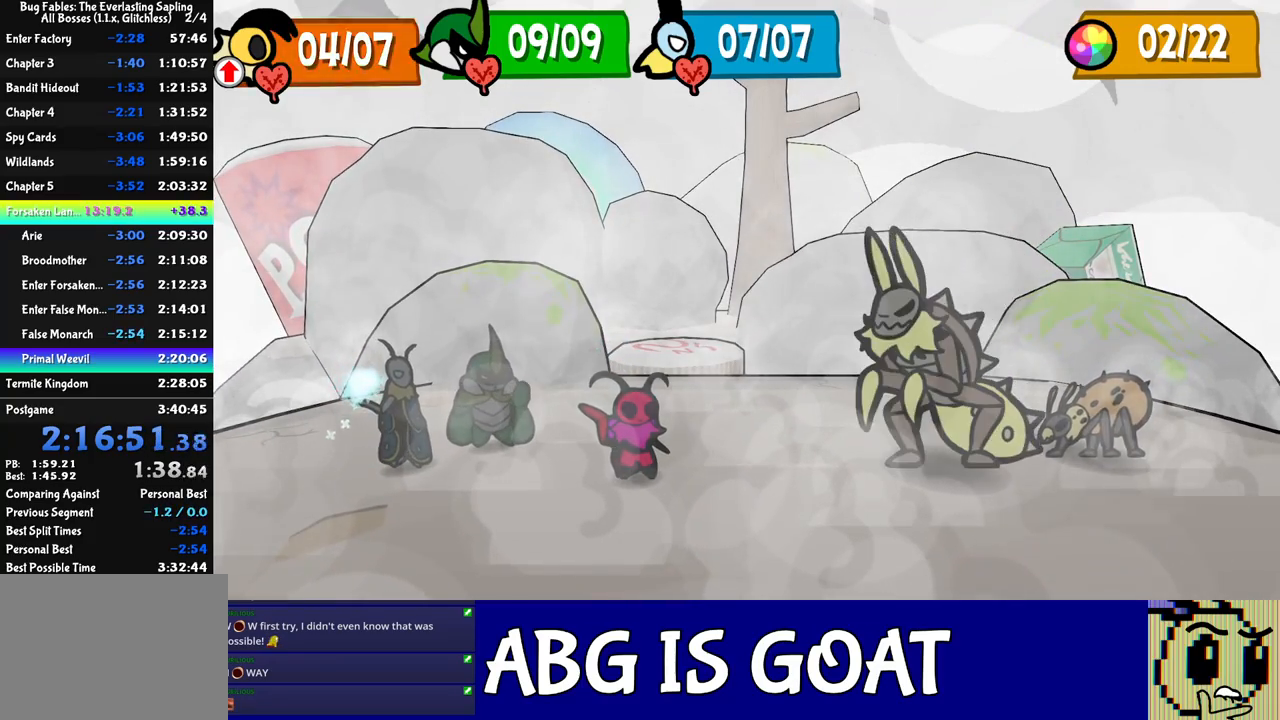
{"buttons": [], "left_stick": "center", "events": []}
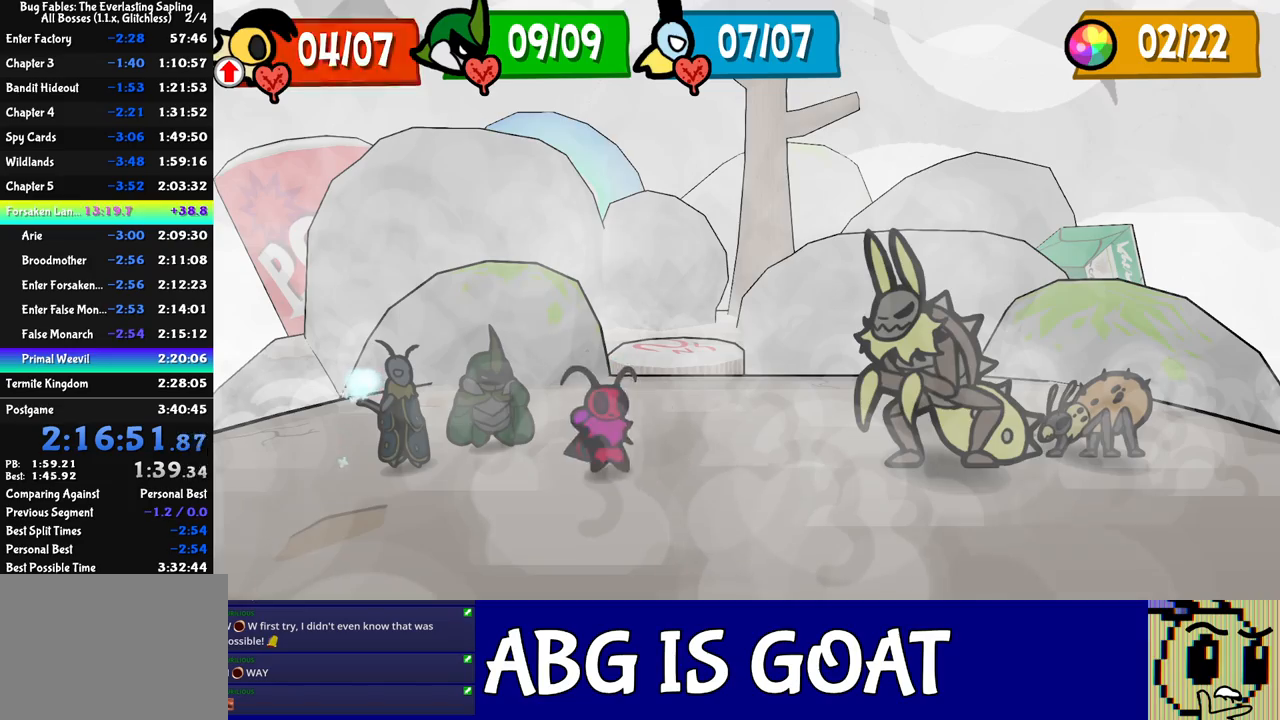
{"buttons": ["DPAD_RIGHT"], "left_stick": "center", "events": [[500, "DPAD_RIGHT", "down"]]}
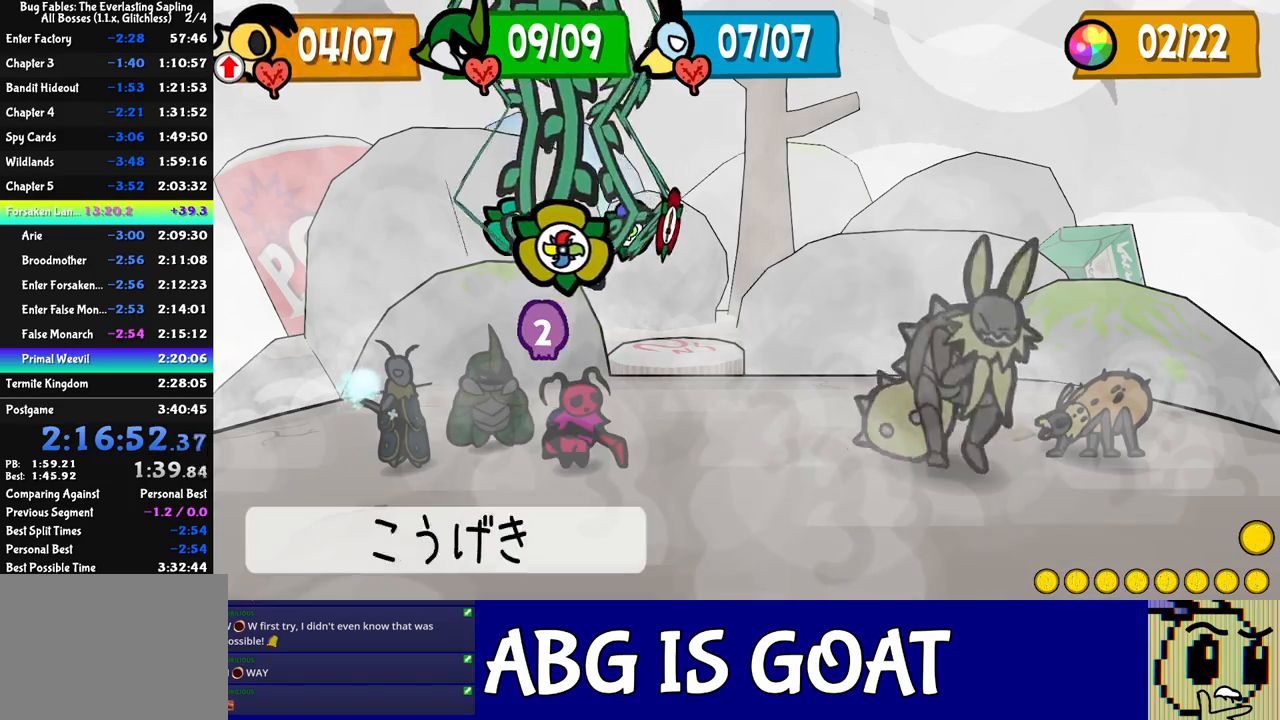
{"buttons": [], "left_stick": "center", "events": [[83, "A", "down"], [83, "DPAD_RIGHT", "up"], [117, "A", "up"], [167, "A", "down"], [217, "A", "up"], [300, "A", "down"], [333, "A", "up"]]}
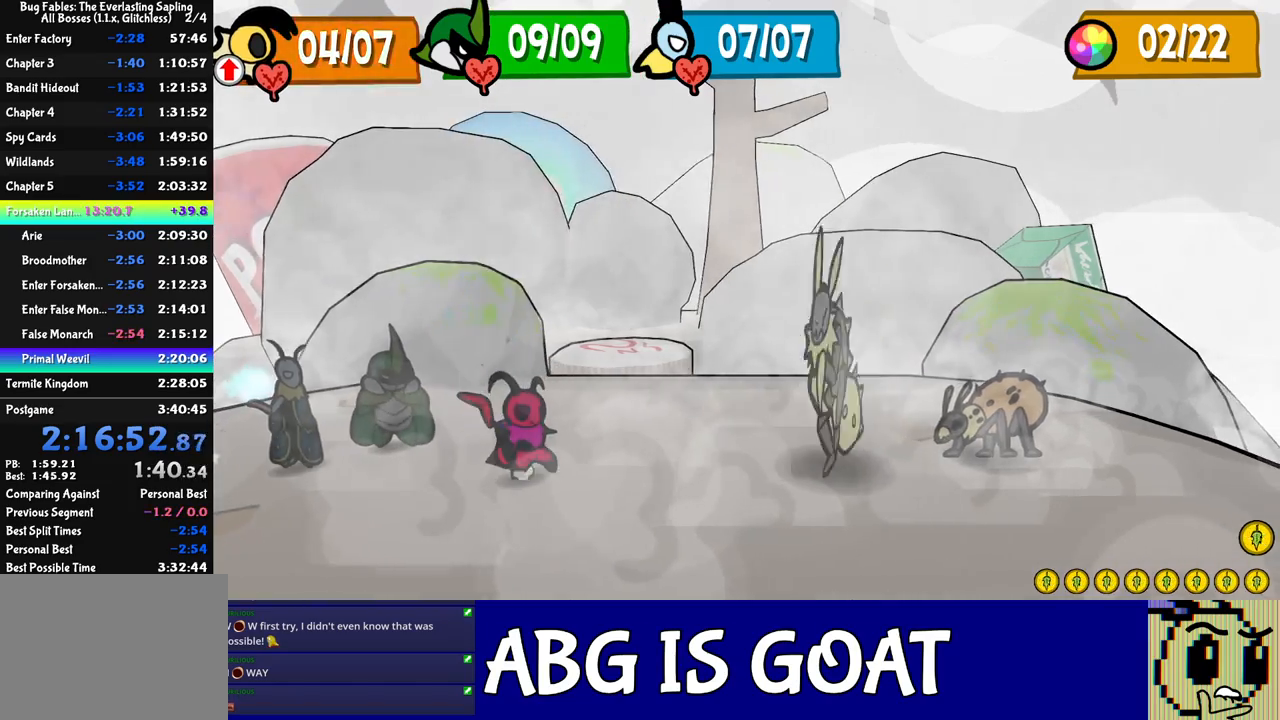
{"buttons": [], "left_stick": "center", "events": []}
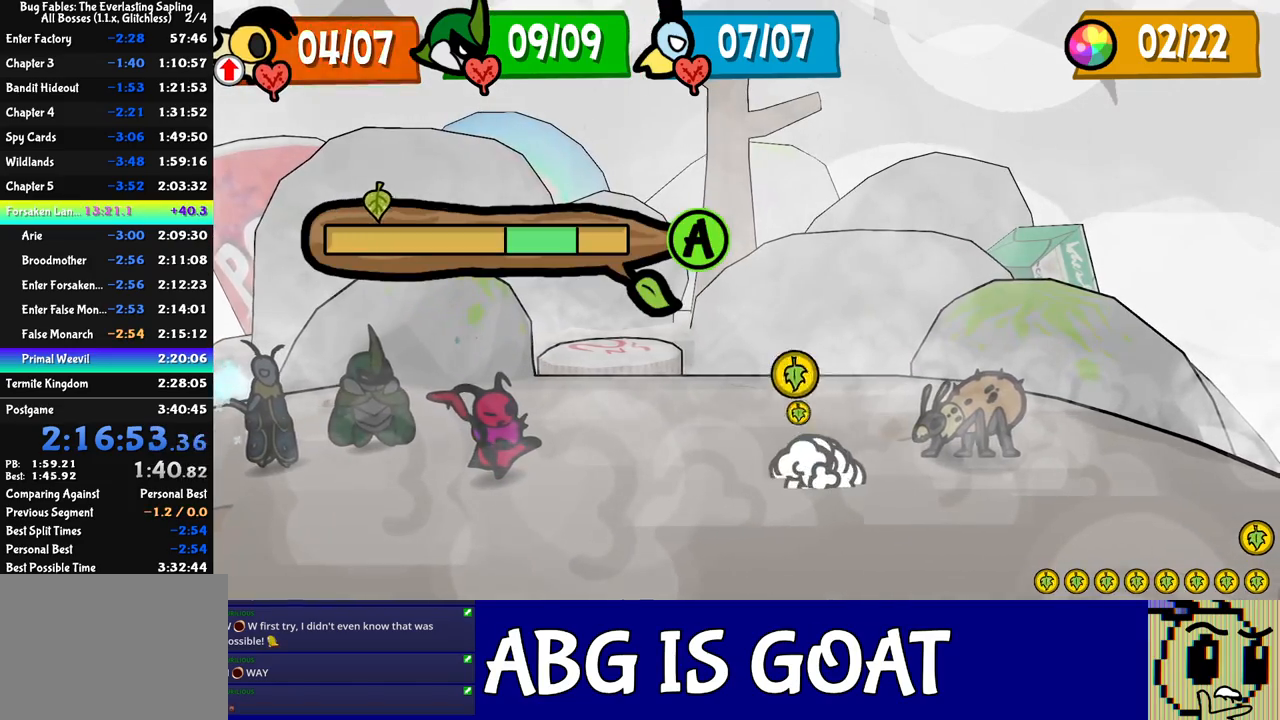
{"buttons": [], "left_stick": "center", "events": [[283, "A", "down"], [350, "A", "up"]]}